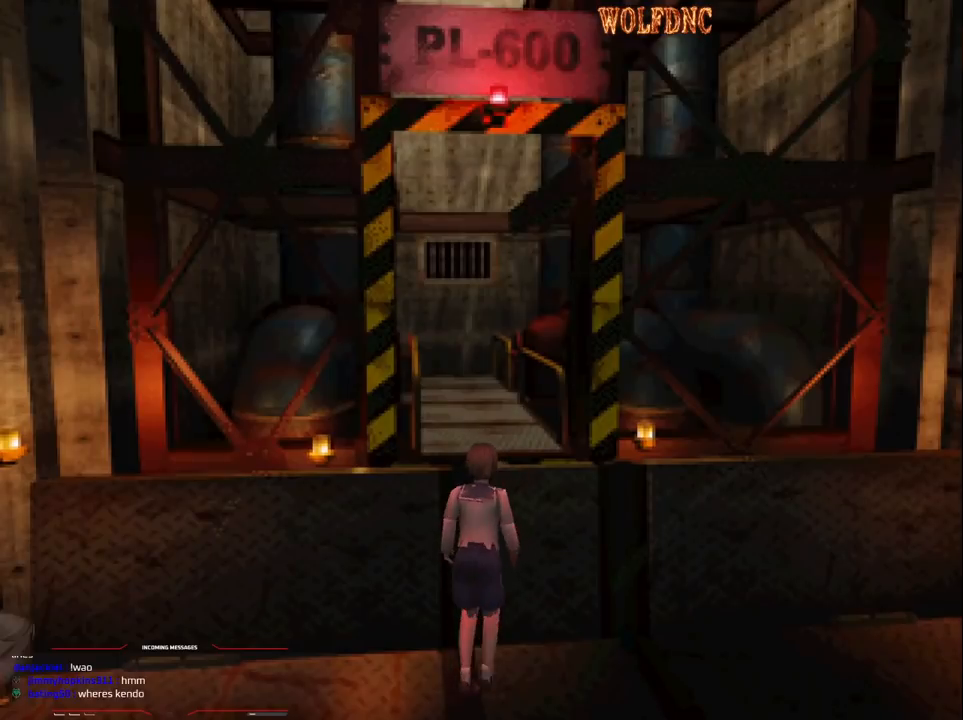
Gameplay with a controller (PlayStation layout); each line is a JSON object with the inputs held at the frame after it. "events" lists button and stick changes between this image and that frame as [ms after this image, input, new state], when the widget could be followed in between. Not read: L3 R3.
{"buttons": ["CROSS", "DPAD_UP"], "events": [[50, "CROSS", "up"], [83, "CROSS", "down"], [133, "DPAD_UP", "up"], [183, "CROSS", "up"], [183, "SQUARE", "up"], [233, "CROSS", "down"], [367, "DPAD_UP", "down"], [417, "DPAD_LEFT", "up"]]}
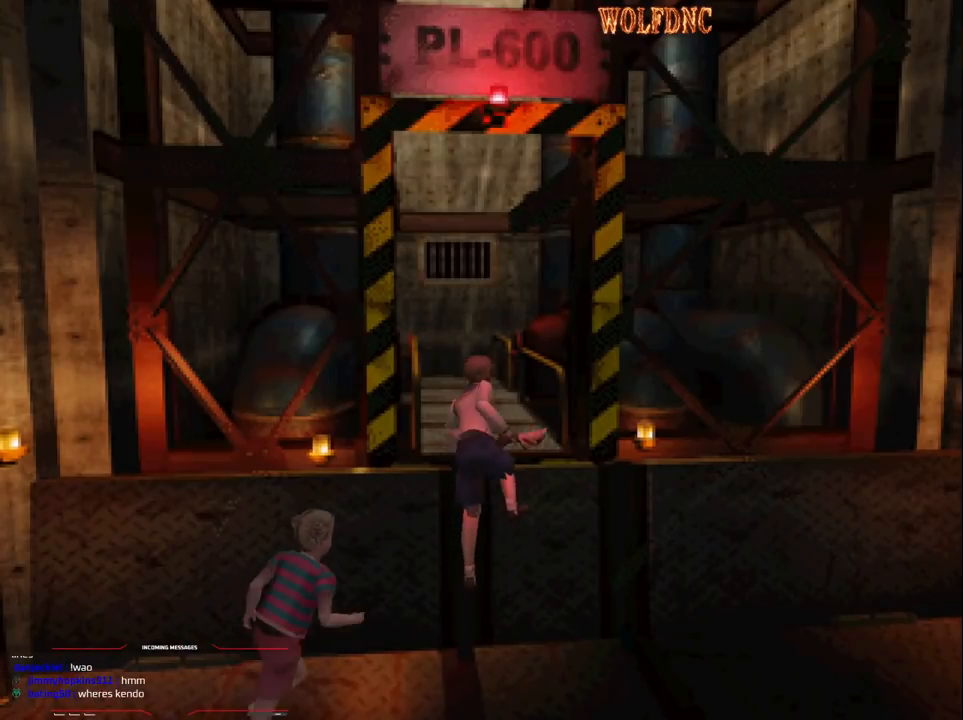
{"buttons": ["CROSS"], "events": [[100, "CROSS", "up"], [150, "DPAD_UP", "up"], [200, "CROSS", "down"], [333, "CROSS", "up"], [383, "CROSS", "down"]]}
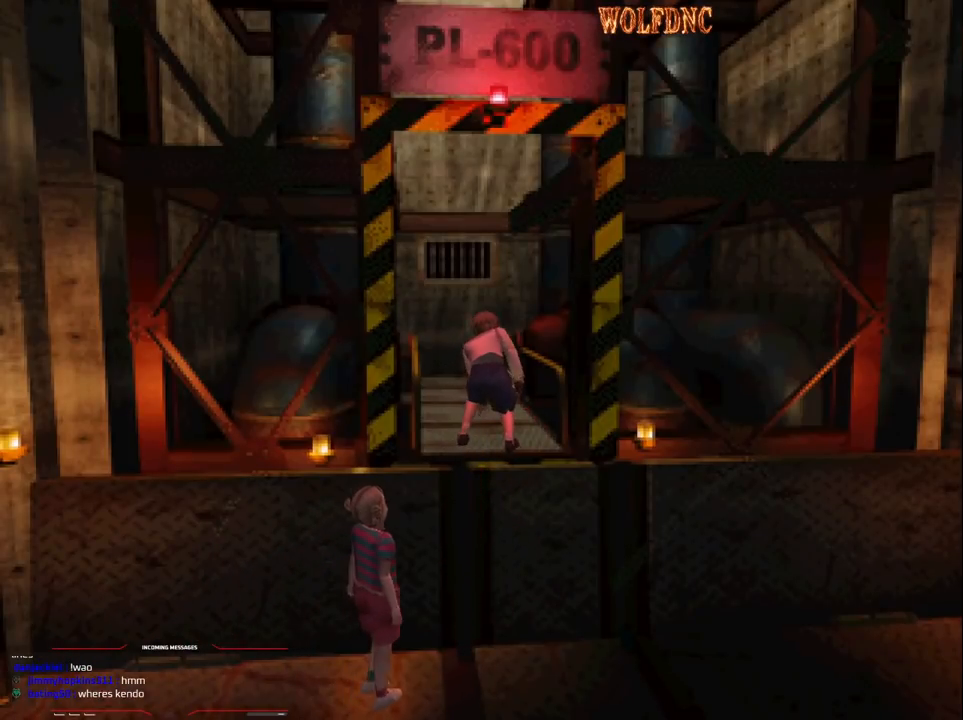
{"buttons": ["SQUARE", "DPAD_UP"], "events": [[33, "CROSS", "up"], [267, "DPAD_UP", "down"], [317, "SQUARE", "down"]]}
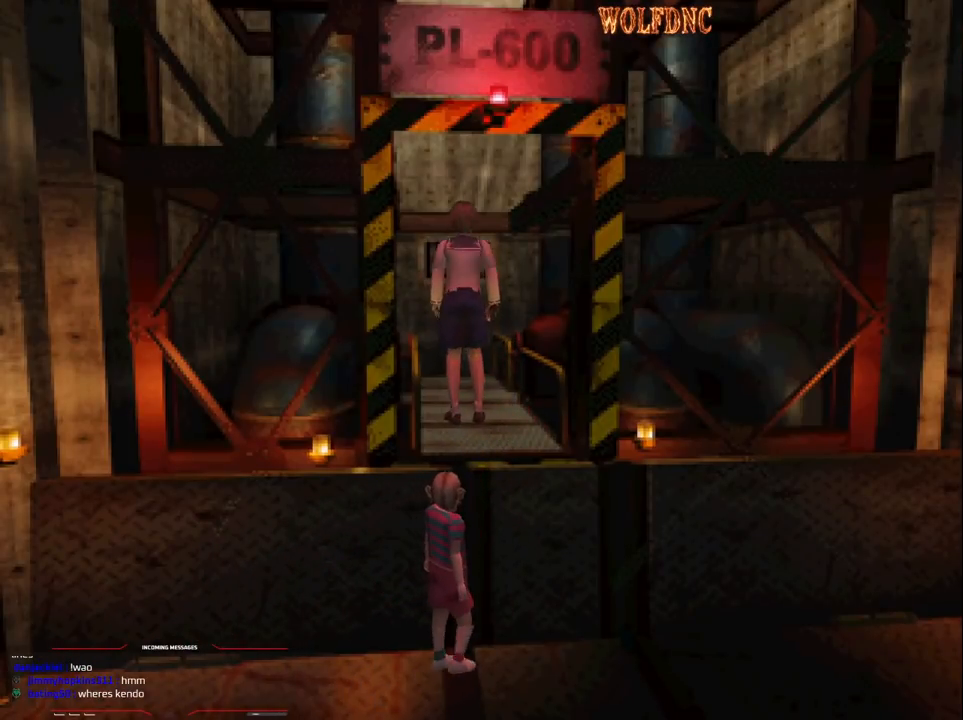
{"buttons": ["SQUARE", "DPAD_UP"], "events": []}
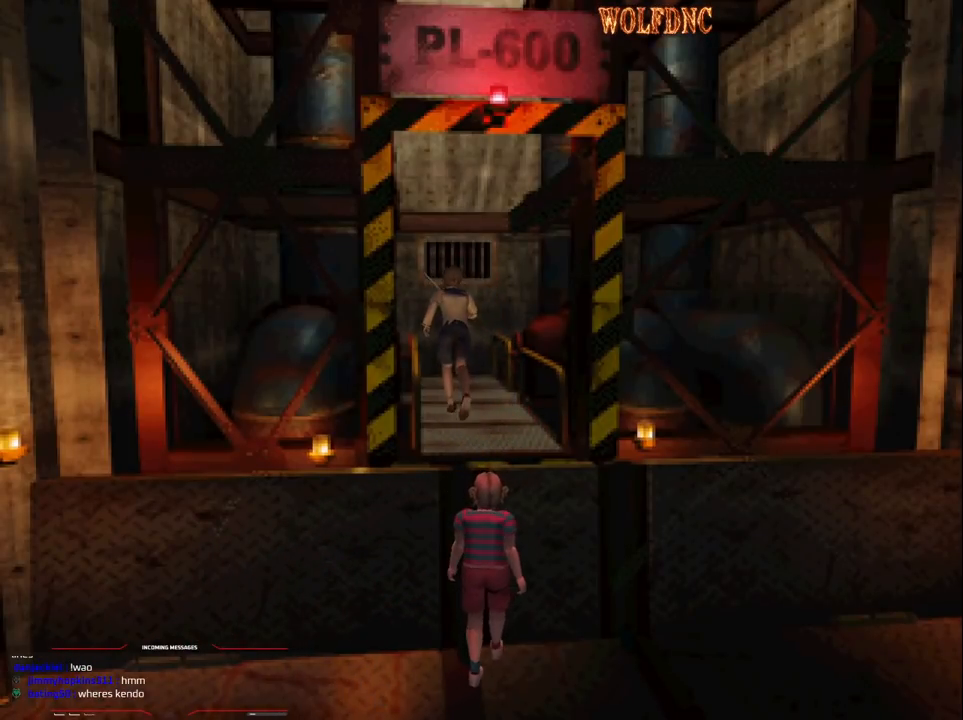
{"buttons": ["SQUARE", "DPAD_UP"], "events": [[250, "DPAD_RIGHT", "down"], [300, "DPAD_RIGHT", "up"]]}
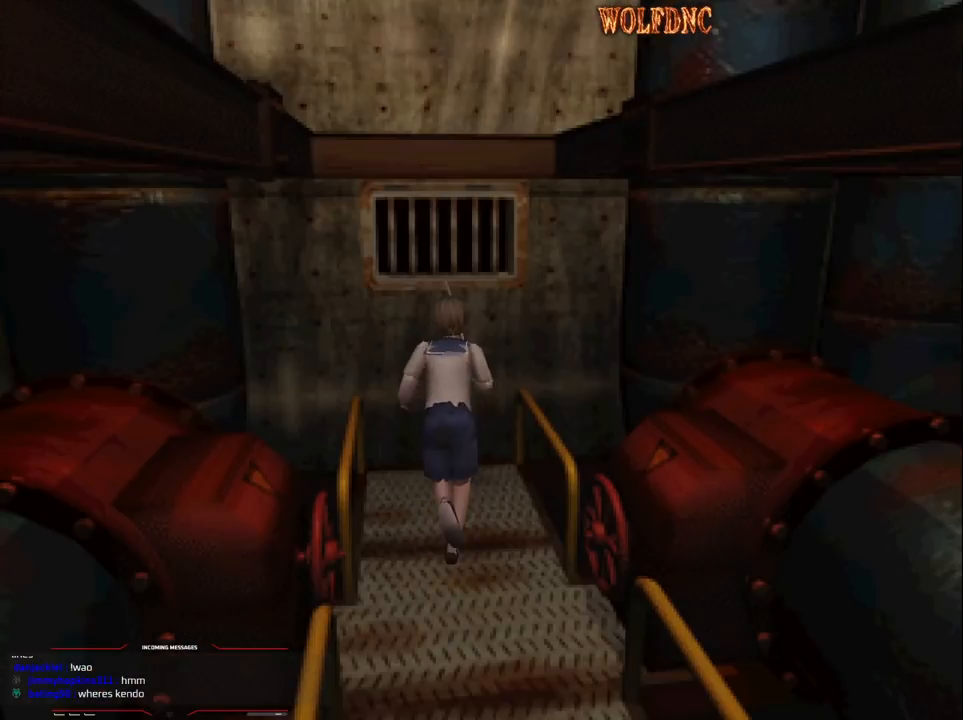
{"buttons": [], "events": [[33, "DPAD_LEFT", "down"], [83, "CROSS", "down"], [83, "DPAD_LEFT", "up"], [217, "SQUARE", "up"], [267, "CROSS", "up"], [267, "DPAD_UP", "up"]]}
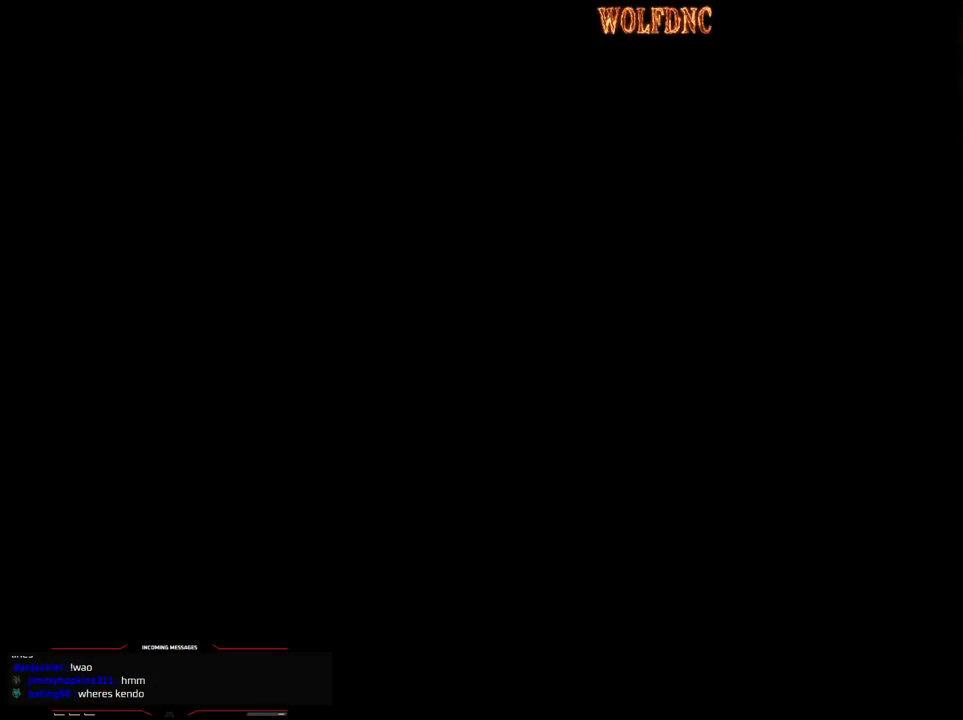
{"buttons": [], "events": []}
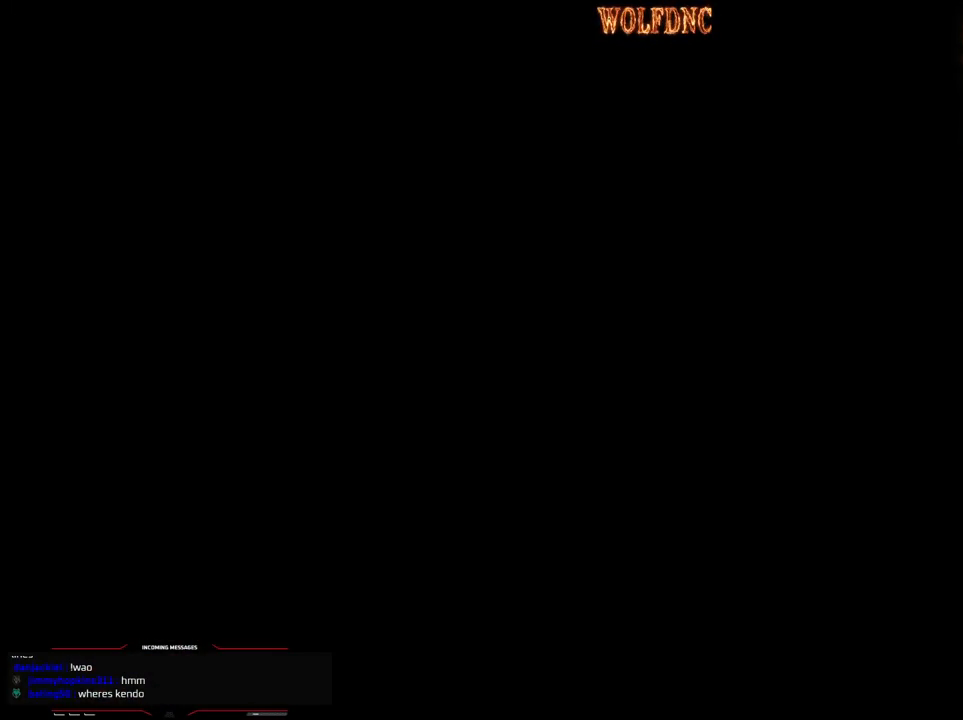
{"buttons": [], "events": []}
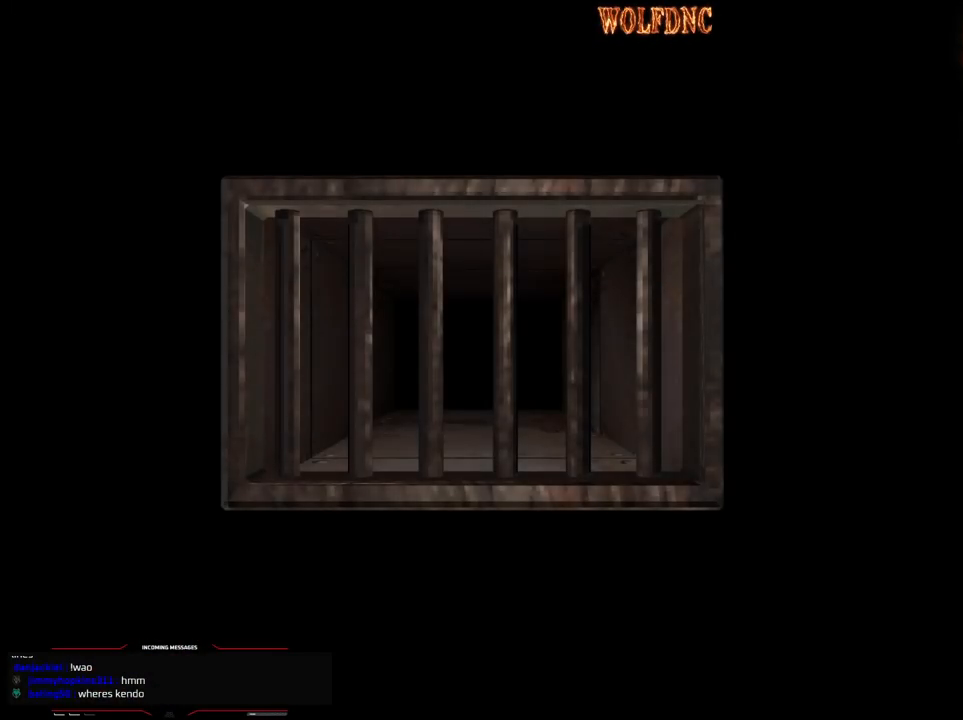
{"buttons": [], "events": []}
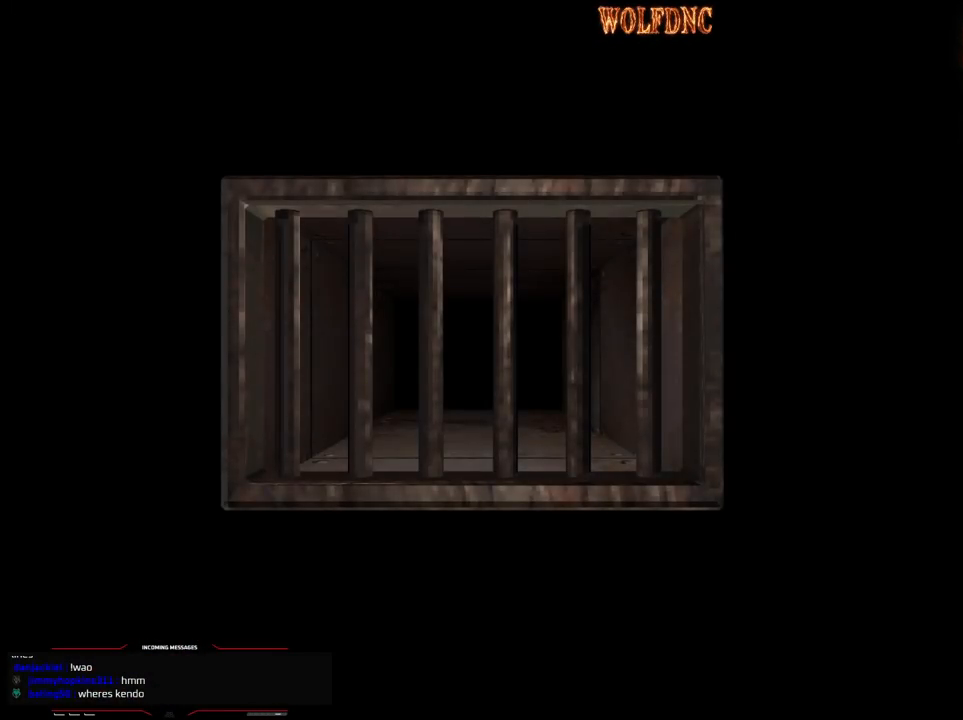
{"buttons": [], "events": []}
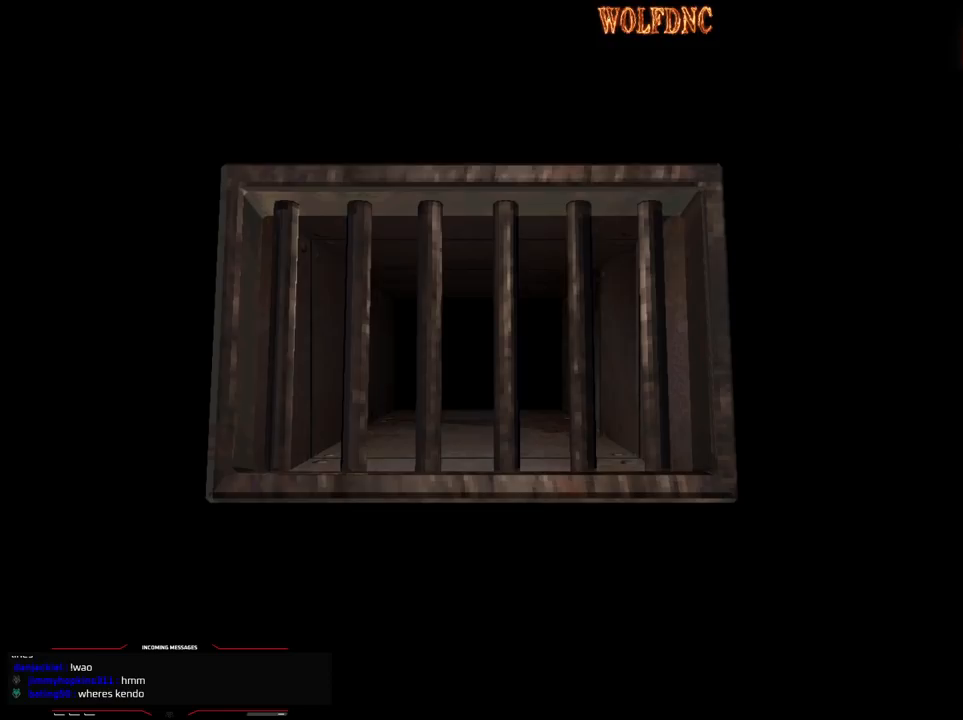
{"buttons": [], "events": []}
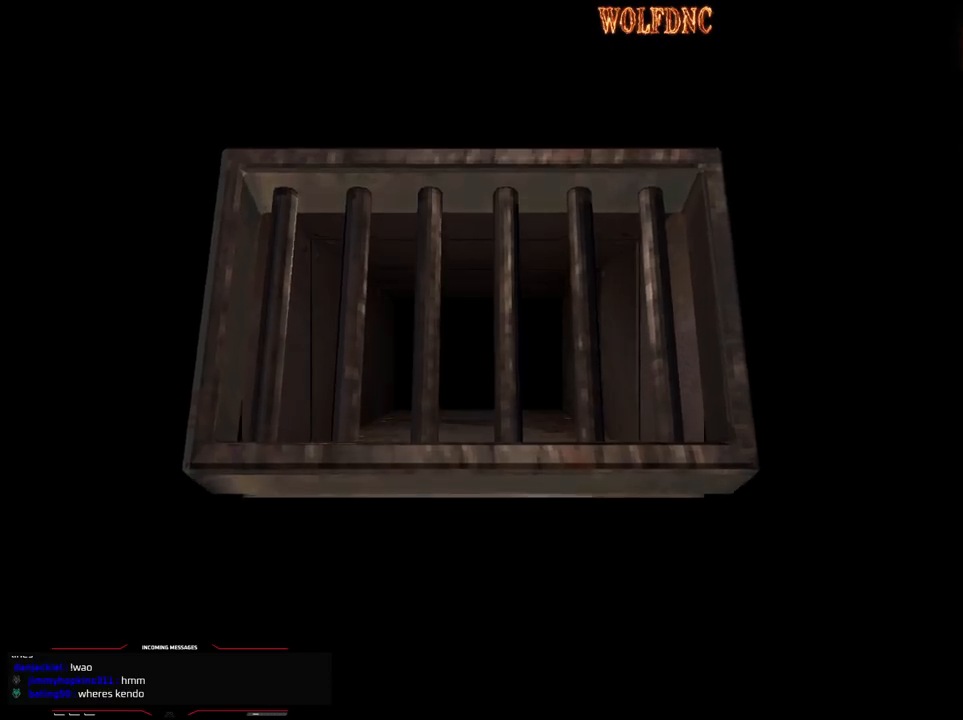
{"buttons": [], "events": [[33, "SELECT", "down"], [67, "SELECT", "up"]]}
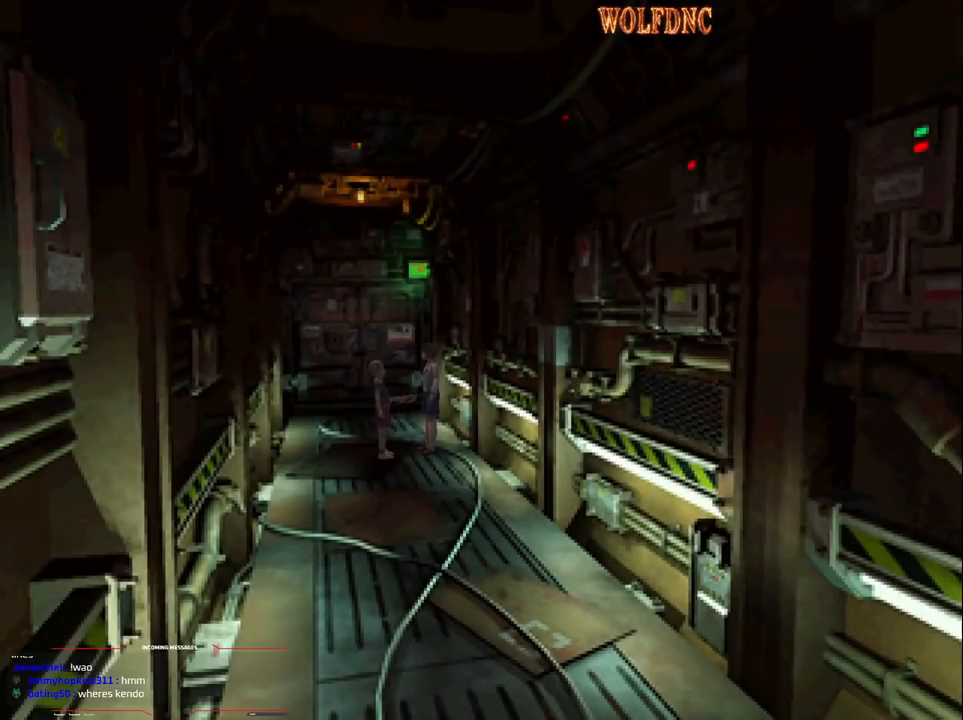
{"buttons": [], "events": []}
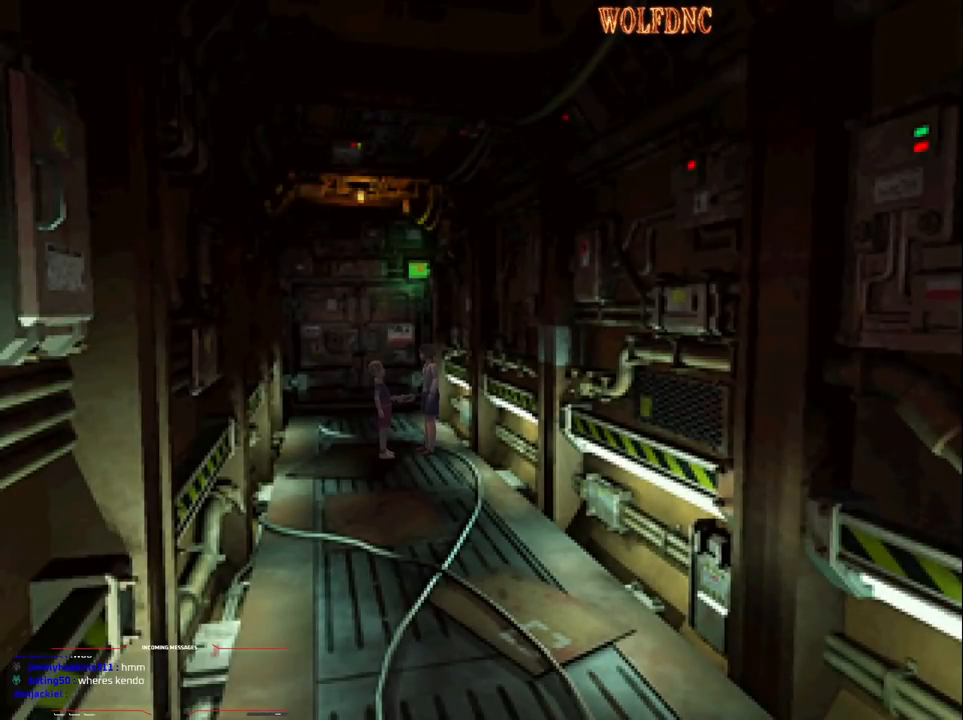
{"buttons": [], "events": []}
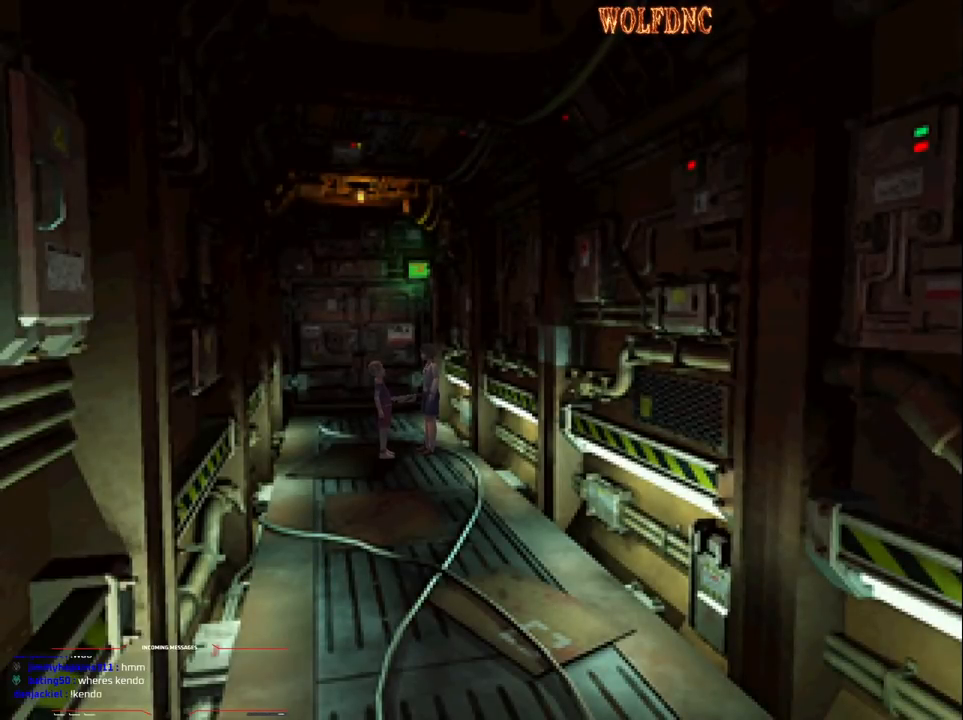
{"buttons": ["DPAD_UP"], "events": [[67, "DPAD_LEFT", "down"], [400, "DPAD_UP", "down"], [450, "DPAD_LEFT", "up"]]}
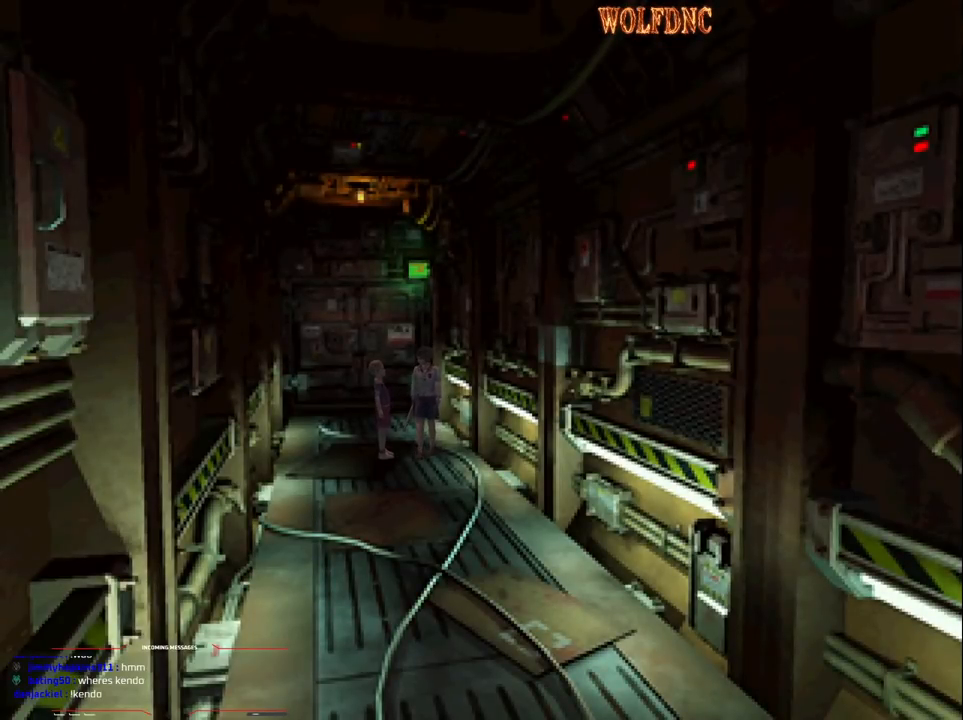
{"buttons": ["CROSS"], "events": [[83, "DPAD_UP", "up"], [467, "CROSS", "down"]]}
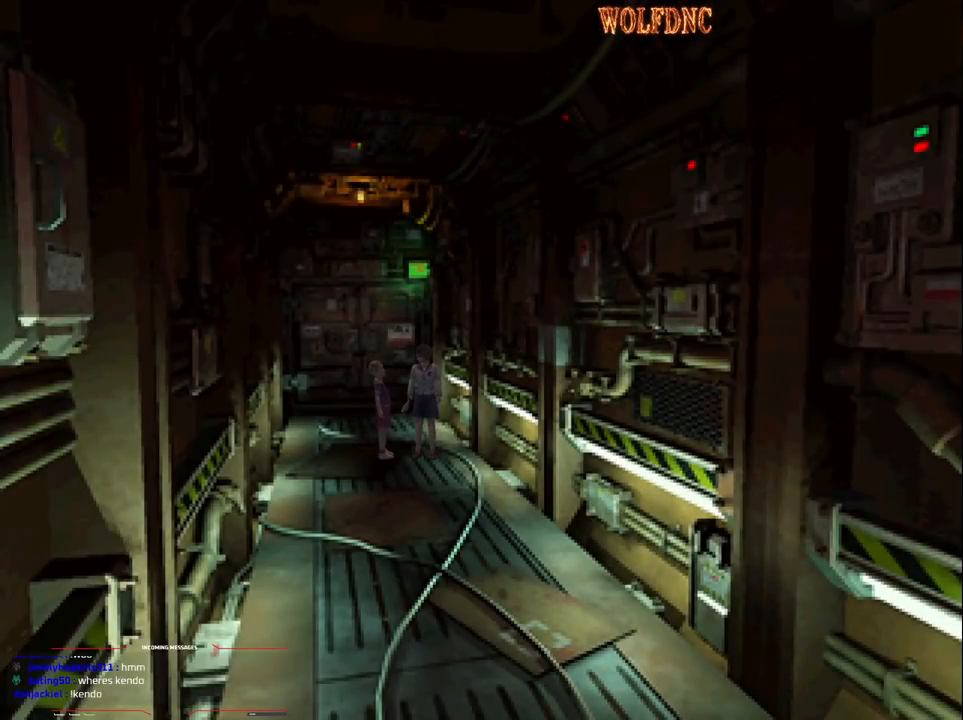
{"buttons": ["DPAD_UP", "DPAD_LEFT"], "events": [[17, "DPAD_UP", "down"], [100, "CROSS", "up"], [150, "CROSS", "down"], [300, "CROSS", "up"], [383, "CROSS", "down"], [383, "DPAD_LEFT", "down"], [483, "CROSS", "up"]]}
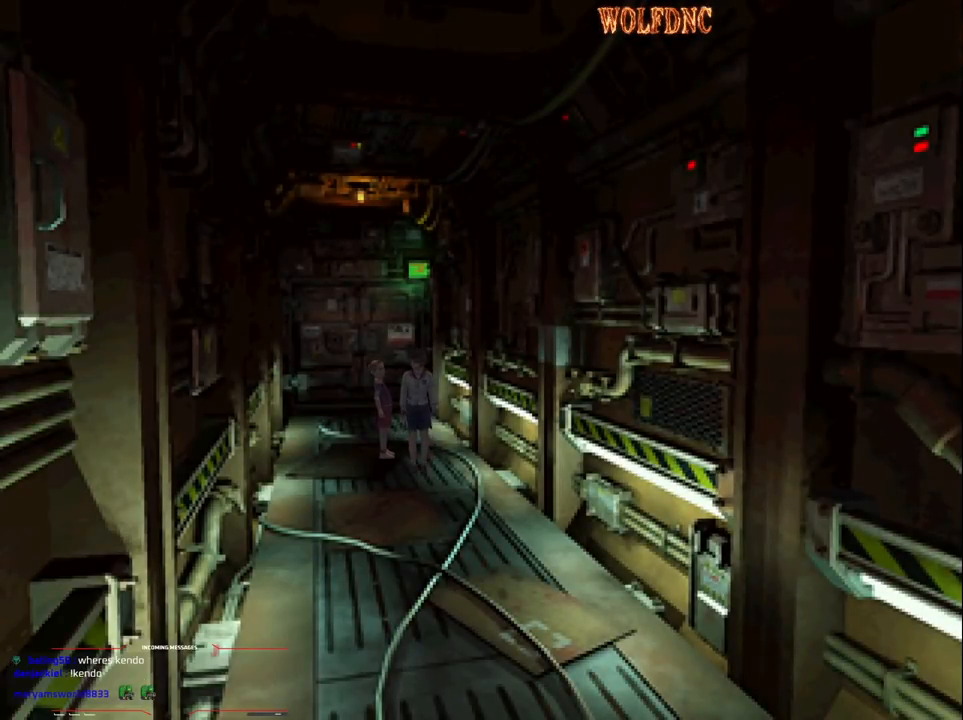
{"buttons": ["SQUARE", "DPAD_UP"], "events": [[117, "DPAD_LEFT", "up"], [117, "SQUARE", "down"], [350, "CROSS", "down"], [500, "CROSS", "up"]]}
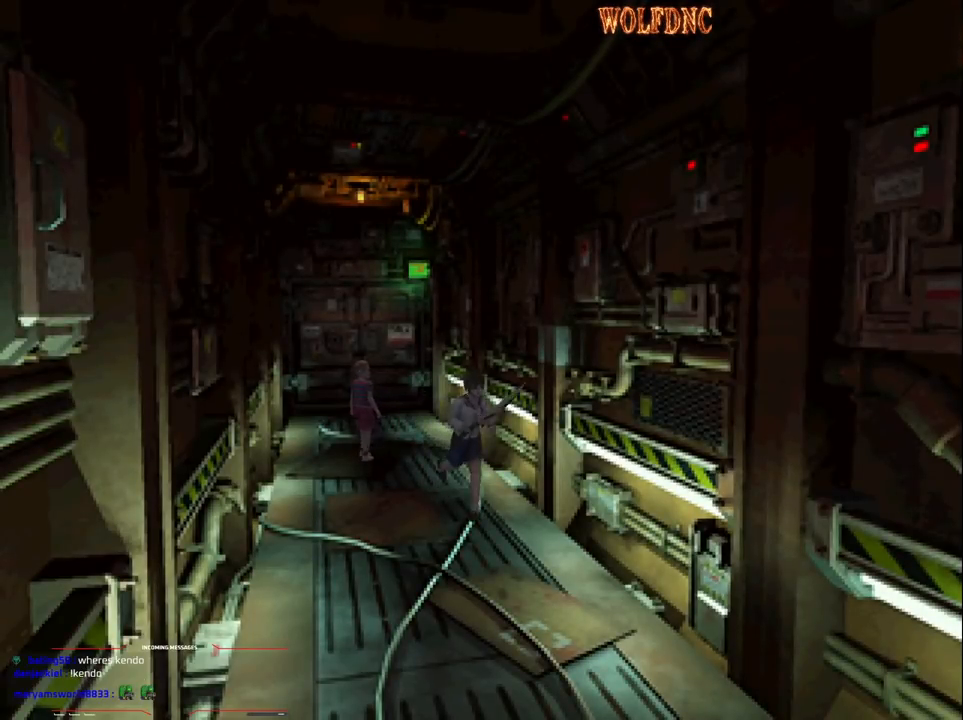
{"buttons": ["SQUARE", "DPAD_UP"], "events": [[83, "CROSS", "down"], [233, "CROSS", "up"]]}
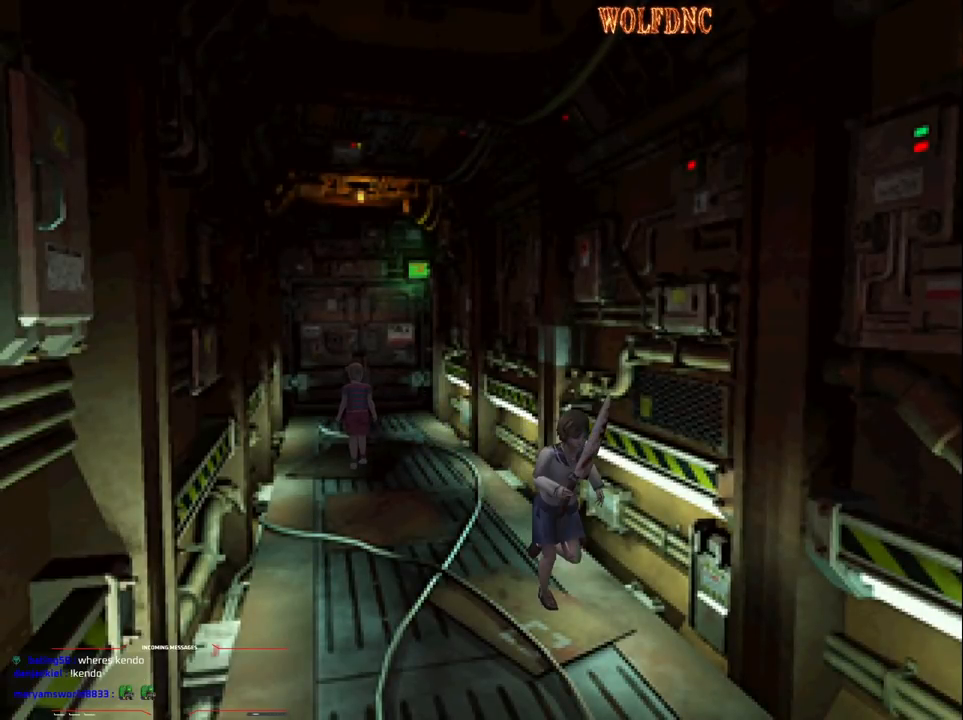
{"buttons": [], "events": [[200, "SQUARE", "up"], [283, "DPAD_UP", "up"]]}
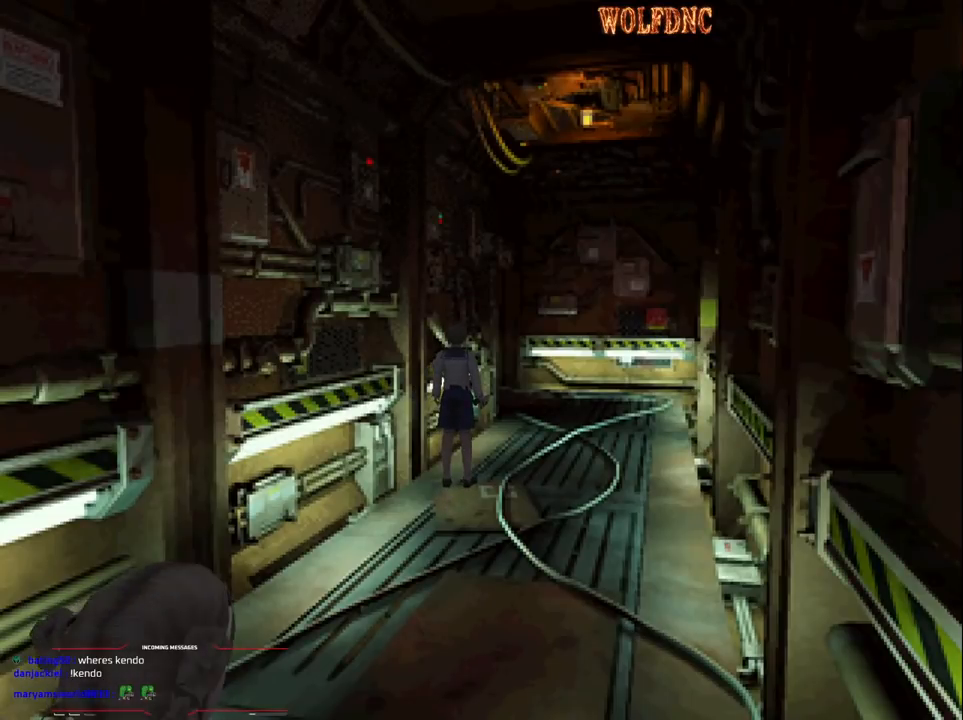
{"buttons": [], "events": []}
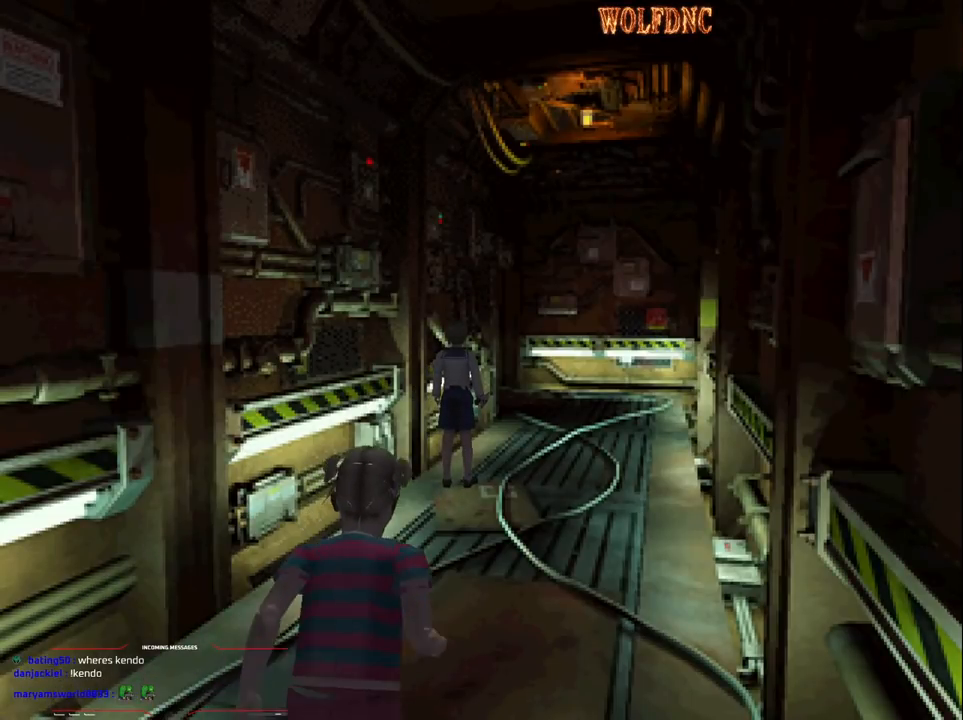
{"buttons": ["SQUARE", "DPAD_UP"], "events": [[133, "DPAD_UP", "down"], [183, "SQUARE", "down"]]}
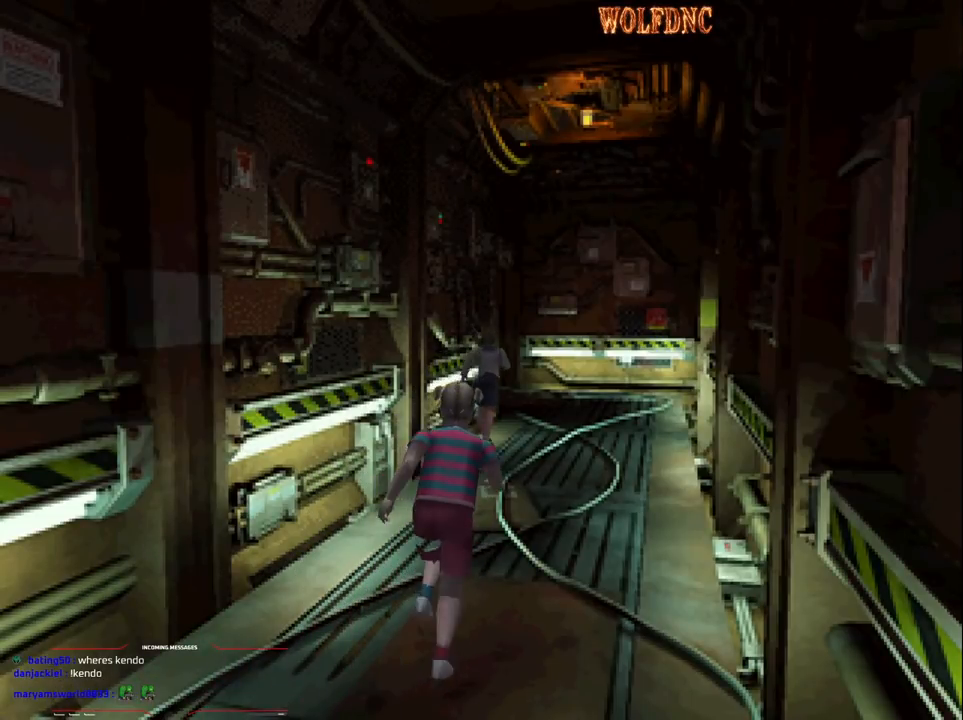
{"buttons": ["SQUARE", "DPAD_UP"], "events": []}
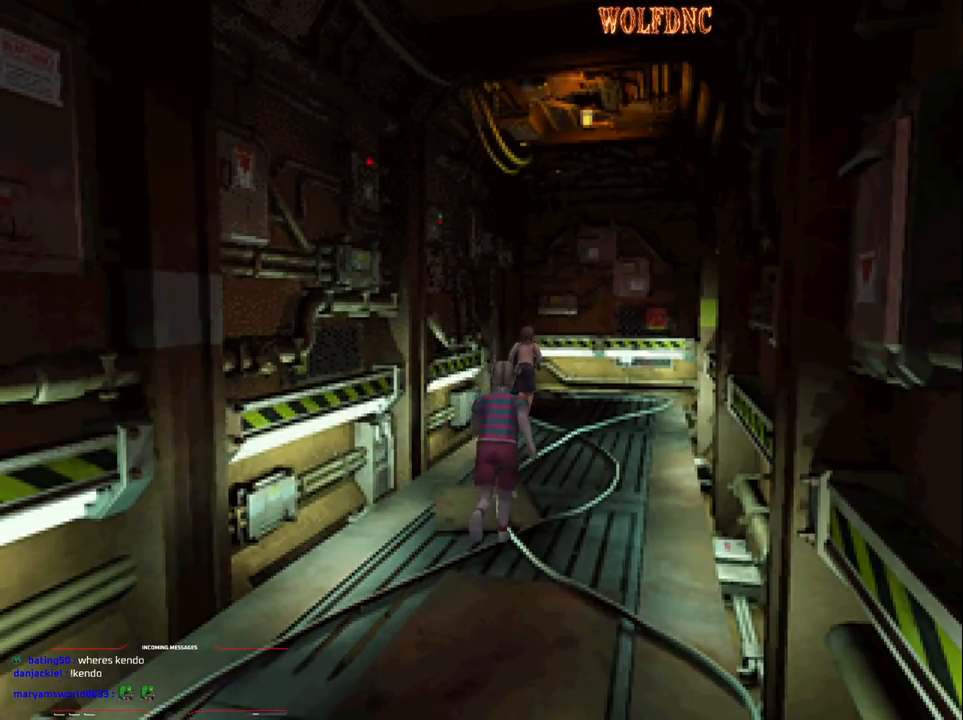
{"buttons": ["SQUARE", "DPAD_UP", "DPAD_RIGHT"], "events": [[117, "DPAD_RIGHT", "down"], [300, "DPAD_RIGHT", "up"], [500, "DPAD_RIGHT", "down"]]}
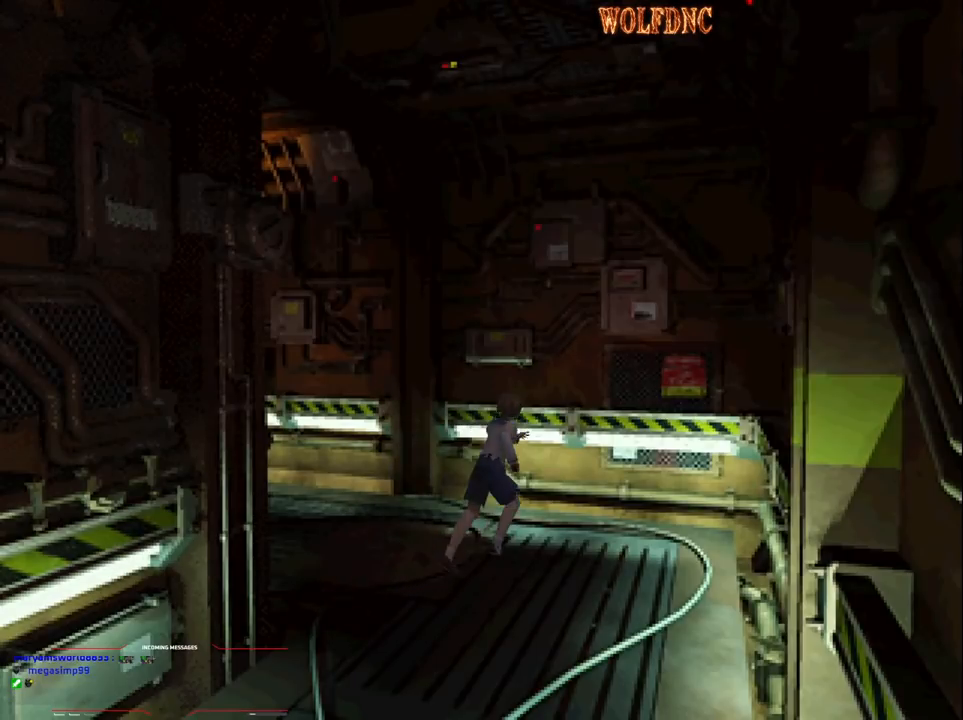
{"buttons": ["SQUARE"], "events": [[33, "DPAD_UP", "up"], [33, "SQUARE", "up"], [83, "DPAD_RIGHT", "up"], [233, "DPAD_LEFT", "down"], [283, "DPAD_UP", "down"], [283, "SQUARE", "down"], [317, "DPAD_LEFT", "up"], [467, "DPAD_UP", "up"]]}
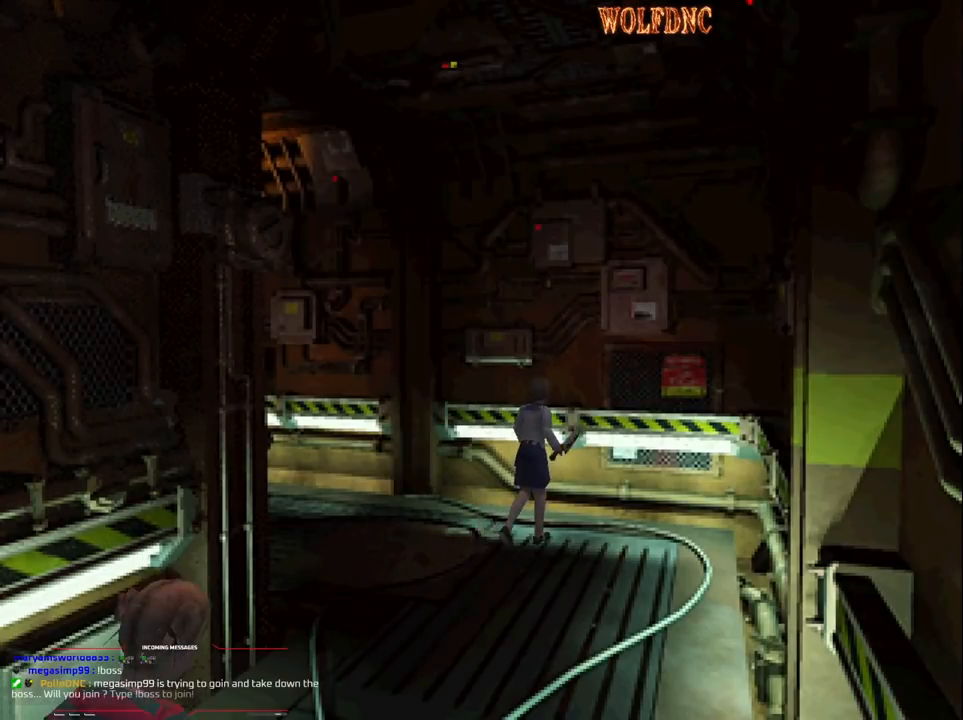
{"buttons": ["SQUARE", "DPAD_UP", "DPAD_RIGHT"], "events": [[50, "SQUARE", "up"], [300, "DPAD_UP", "down"], [333, "SQUARE", "down"], [483, "DPAD_RIGHT", "down"]]}
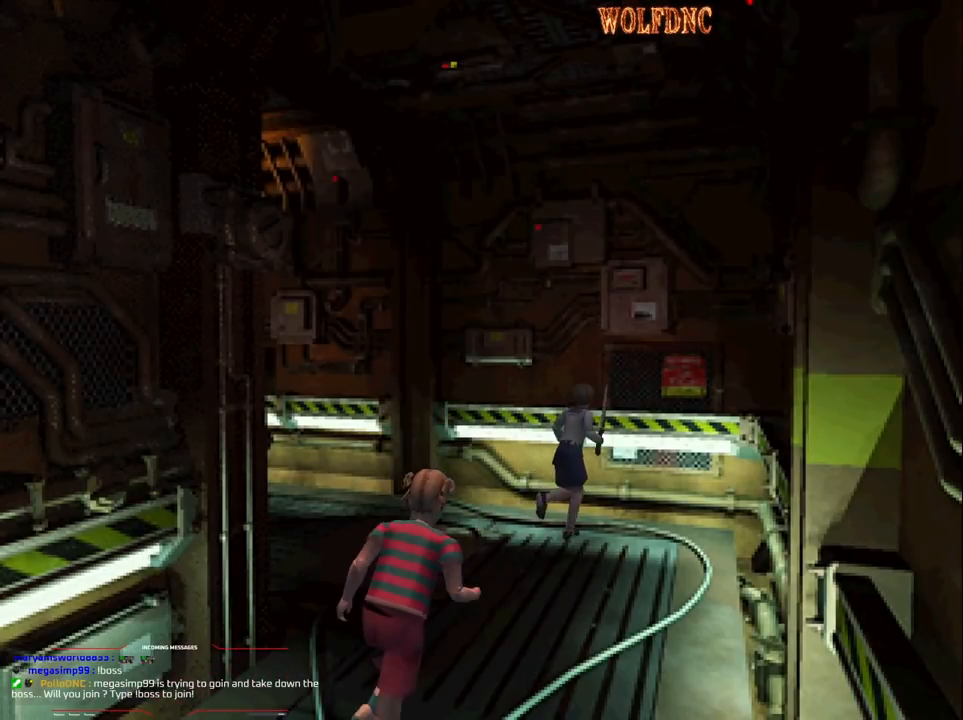
{"buttons": ["CROSS", "SQUARE", "DPAD_UP", "DPAD_RIGHT"], "events": [[67, "CROSS", "down"], [217, "CROSS", "up"], [267, "CROSS", "down"], [400, "CROSS", "up"], [450, "CROSS", "down"]]}